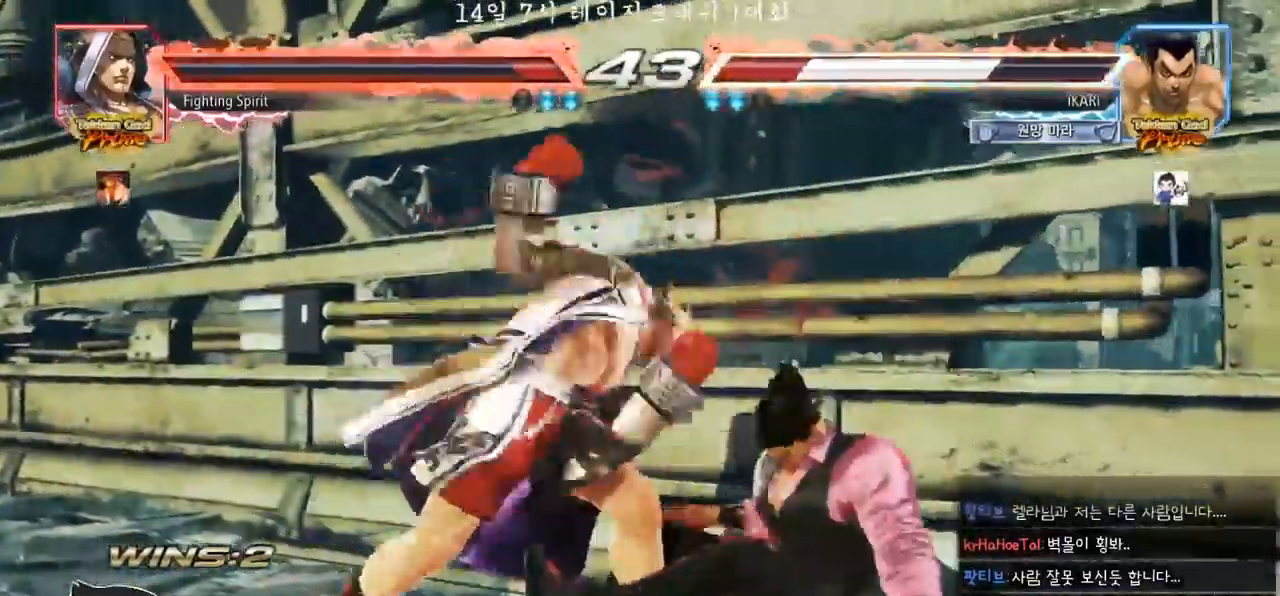
Gameplay with a controller (arcade stick); each line is a JSON object with the inputs held at the frame after it (dt_ms = milliseconds from this image to that frame). "events" lists button and stick changes between this image and that frame as [ms after this image, input, new state], when the widget could be followed in between. Not read: L3 R3.
{"dt_ms": 500, "buttons": [], "left_stick": "center"}
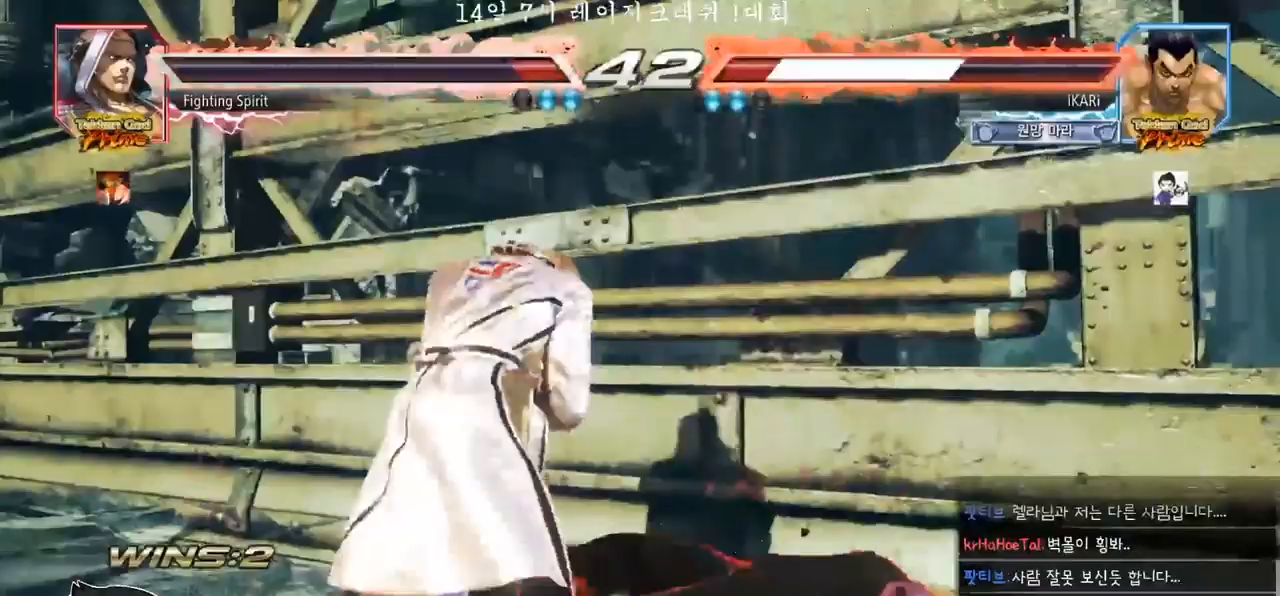
{"dt_ms": 500, "buttons": [], "left_stick": "center", "events": [[100, "CROSS", "down"], [117, "CROSS", "up"], [200, "TRIANGLE", "down"], [250, "TRIANGLE", "up"]]}
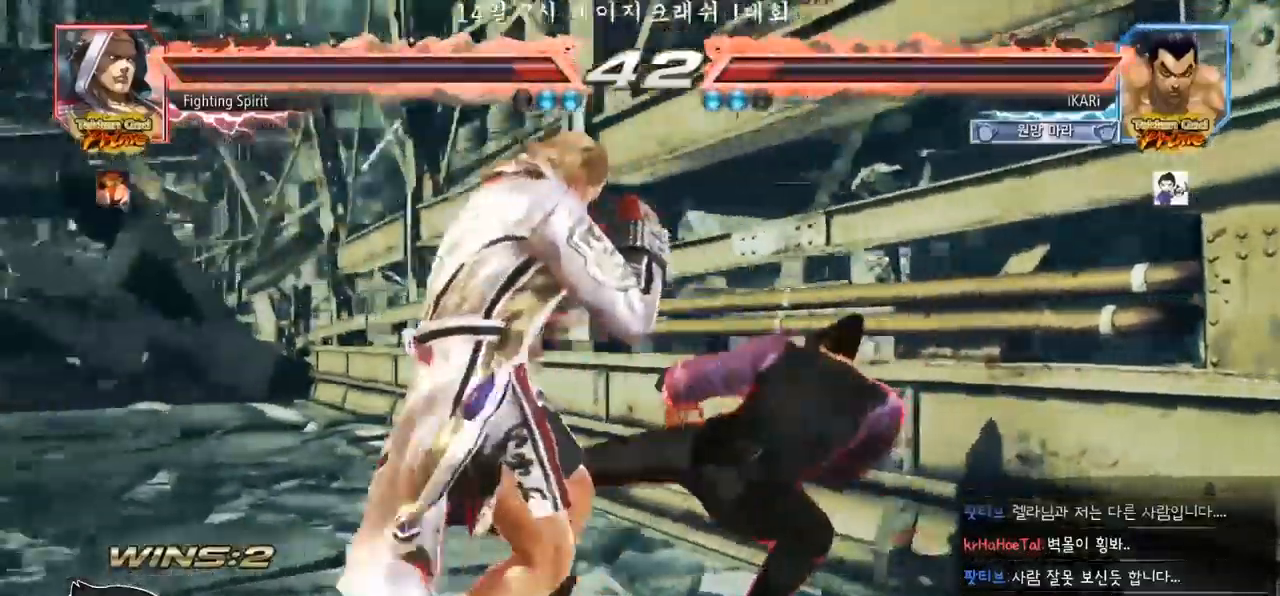
{"dt_ms": 500, "buttons": [], "left_stick": "right", "events": [[317, "left_stick", "right"]]}
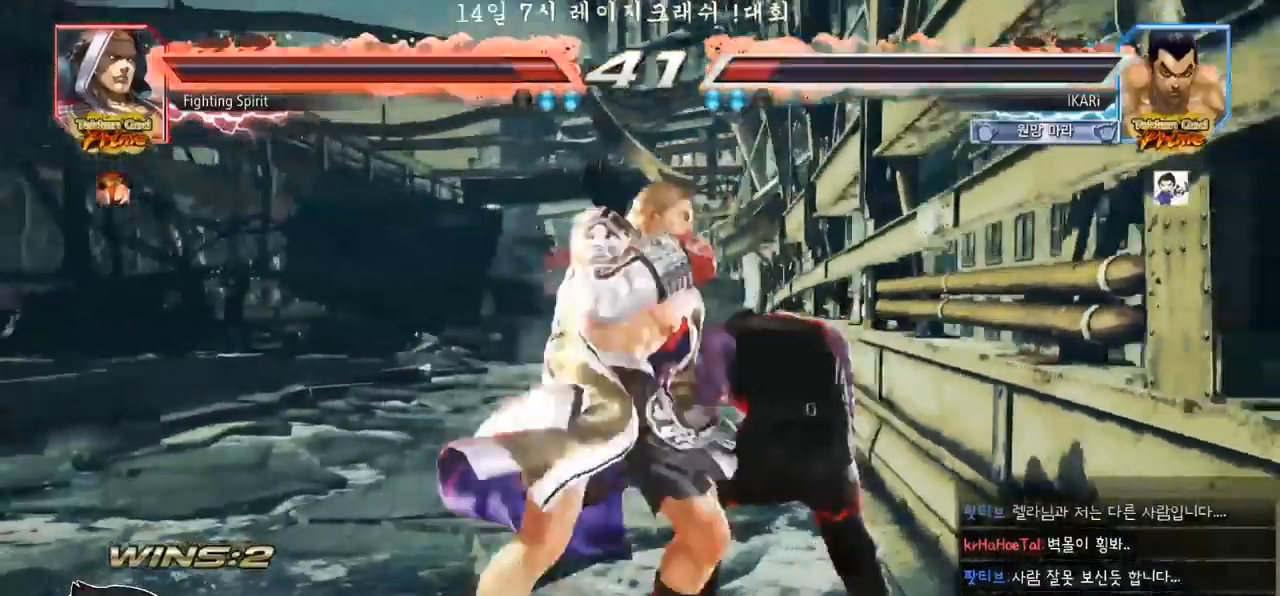
{"dt_ms": 1000, "buttons": [], "left_stick": "right"}